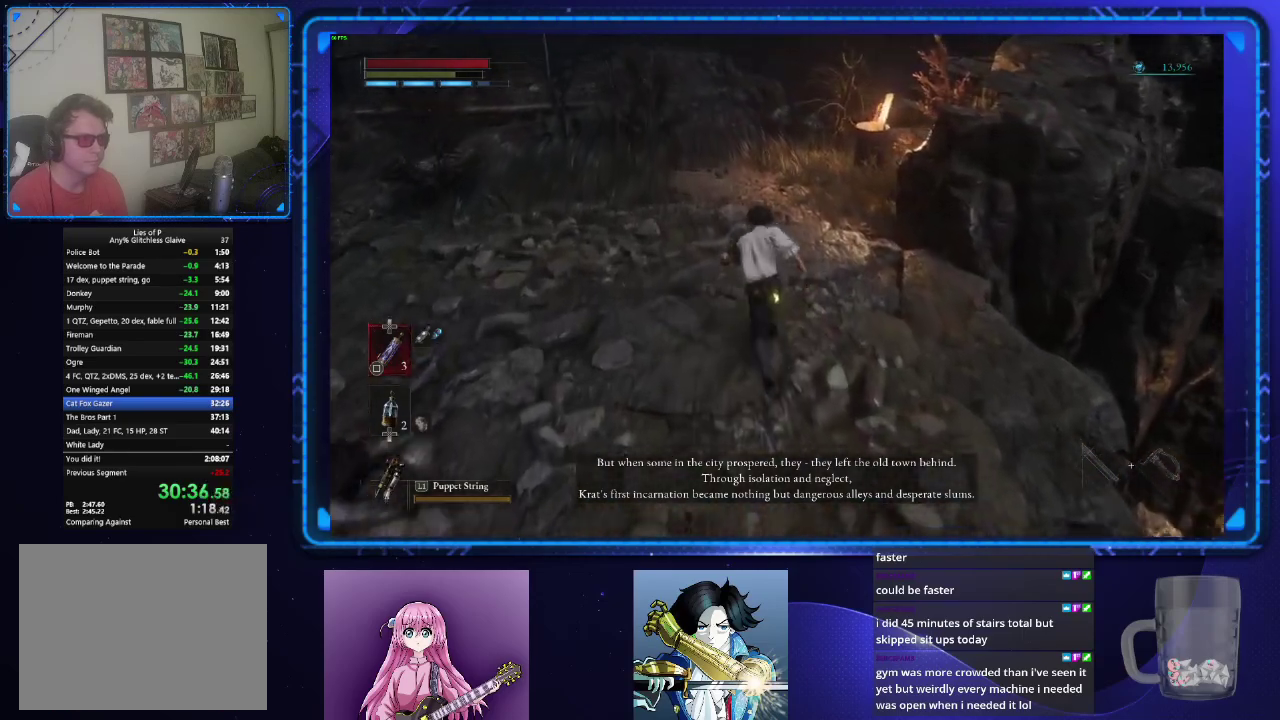
Gameplay with a controller (PlayStation layout); each line is a JSON object with the inputs held at the frame after it. "events" lists button and stick changes between this image and that frame as [ms after this image, input, new state], when the widget could be followed in between.
{"buttons": ["CIRCLE"], "left_stick": "up", "right_stick": "center", "events": []}
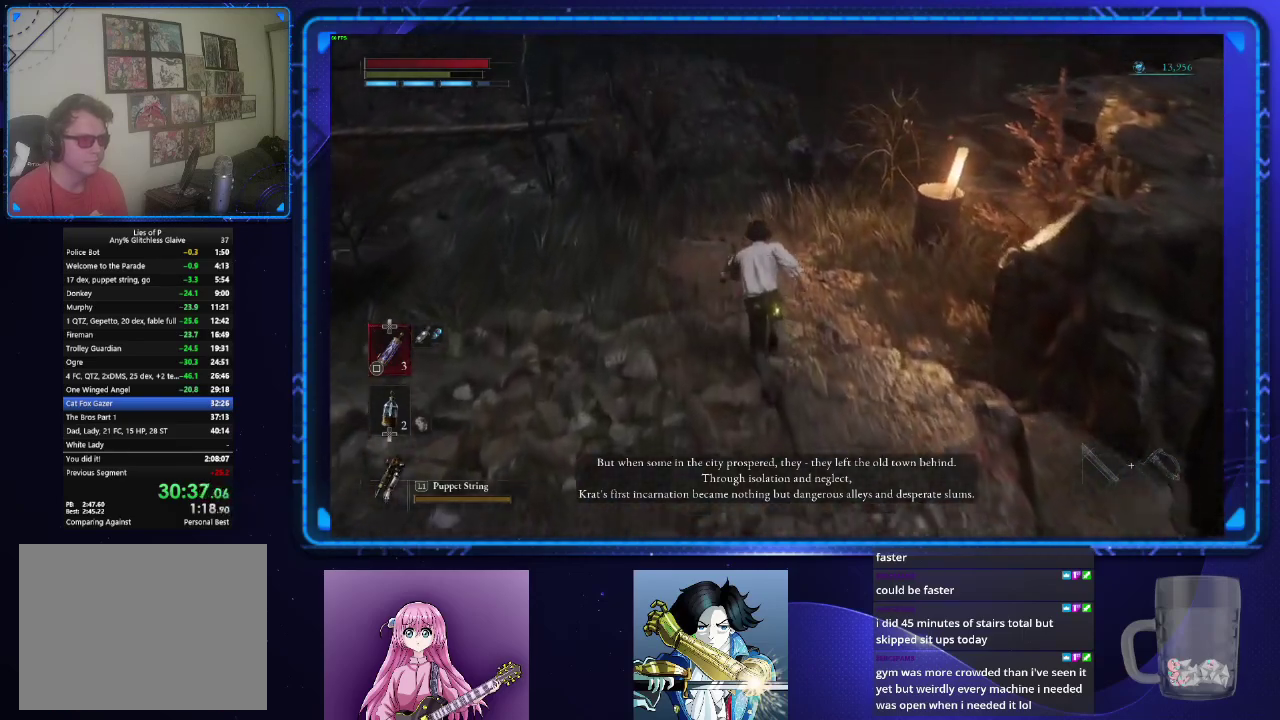
{"buttons": ["CIRCLE"], "left_stick": "up", "right_stick": "center", "events": []}
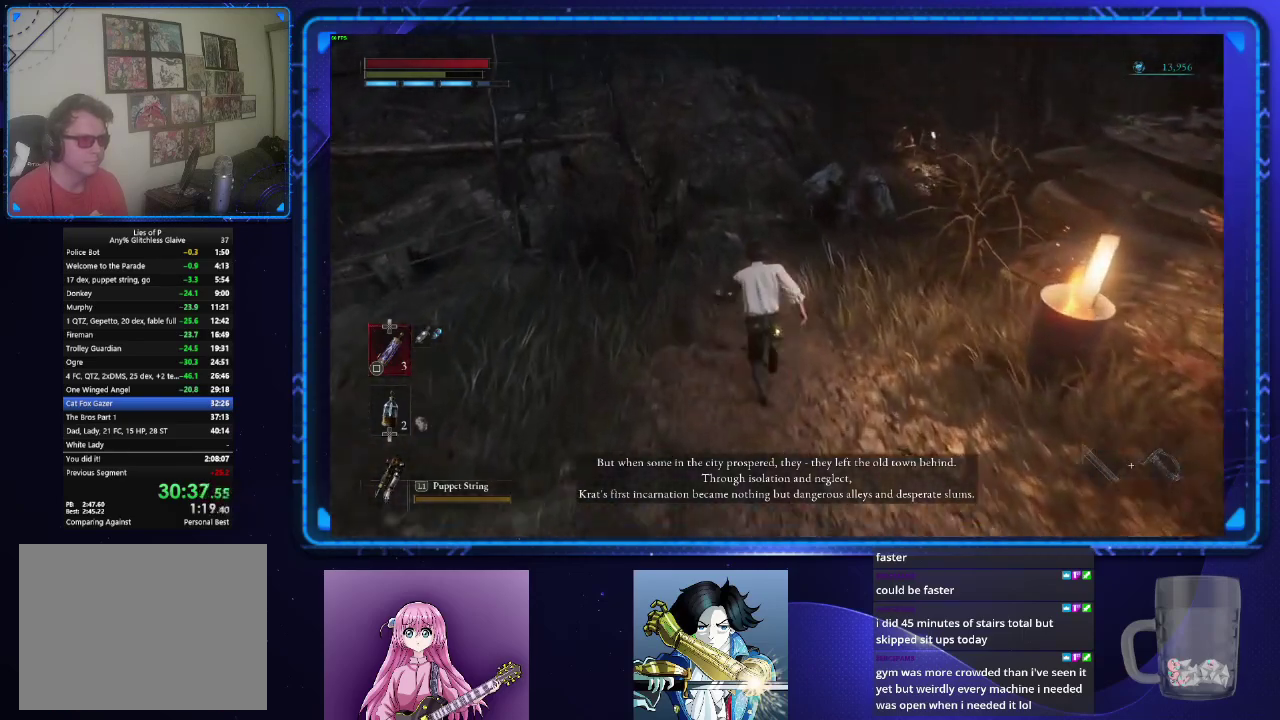
{"buttons": ["CIRCLE"], "left_stick": "up", "right_stick": "center", "events": []}
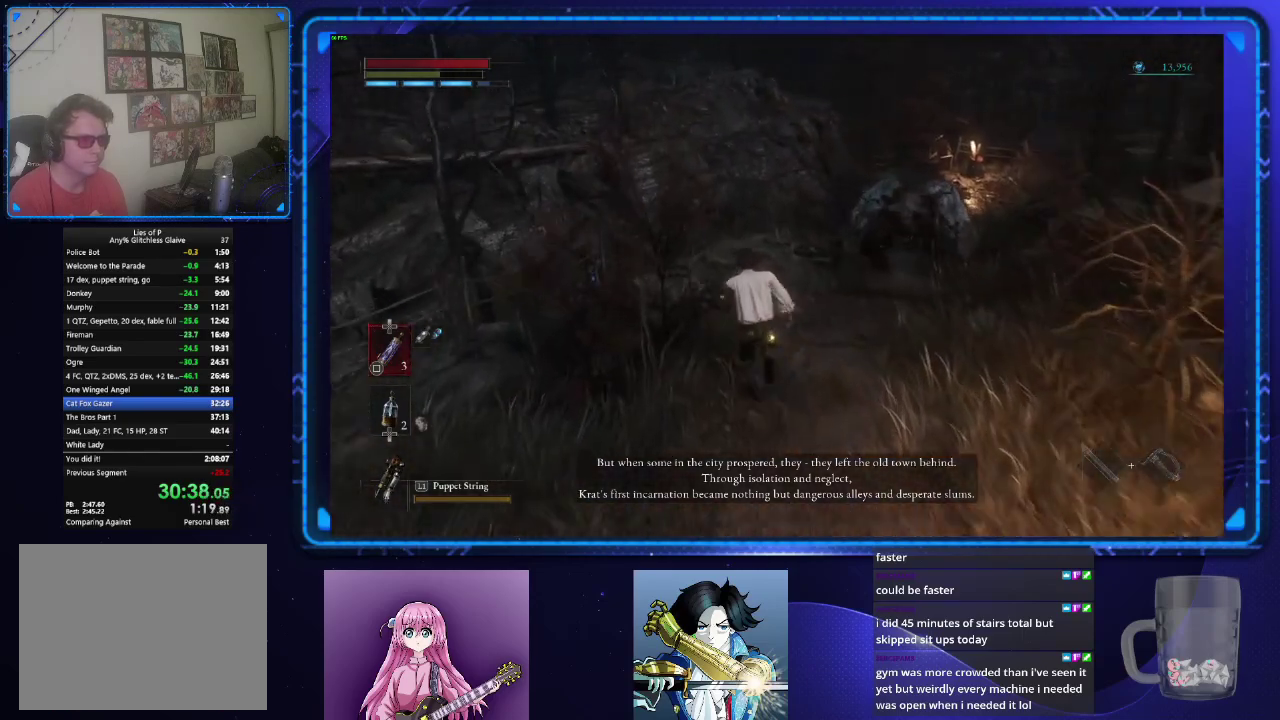
{"buttons": ["CIRCLE"], "left_stick": "up", "right_stick": "down-right", "events": [[317, "right_stick", "down-right"]]}
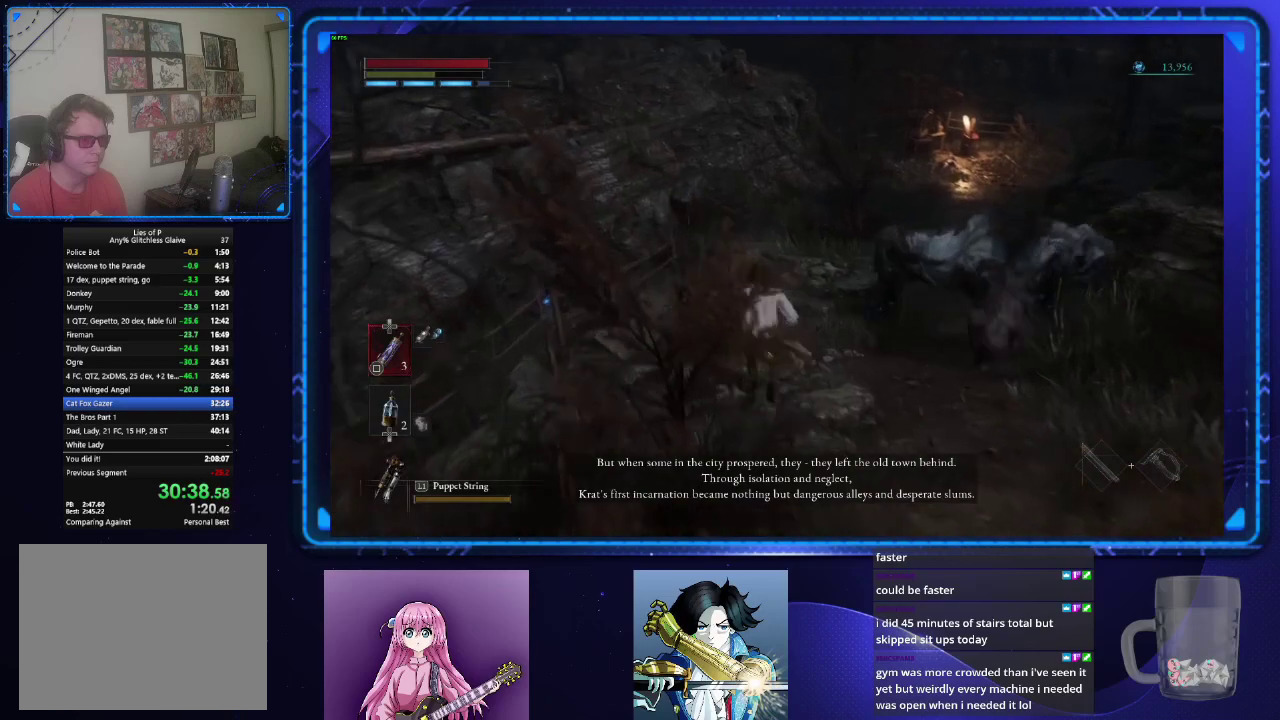
{"buttons": ["CIRCLE"], "left_stick": "up", "right_stick": "center", "events": [[267, "right_stick", "center"]]}
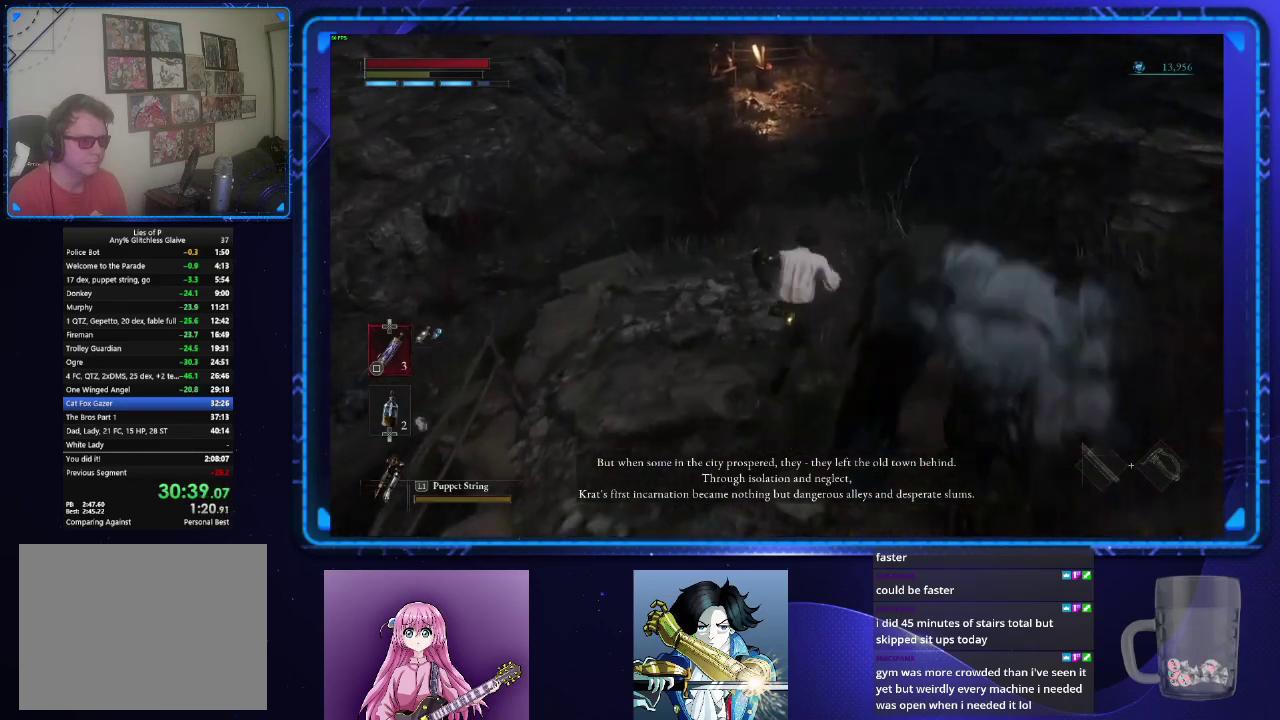
{"buttons": ["CIRCLE"], "left_stick": "up", "right_stick": "center", "events": []}
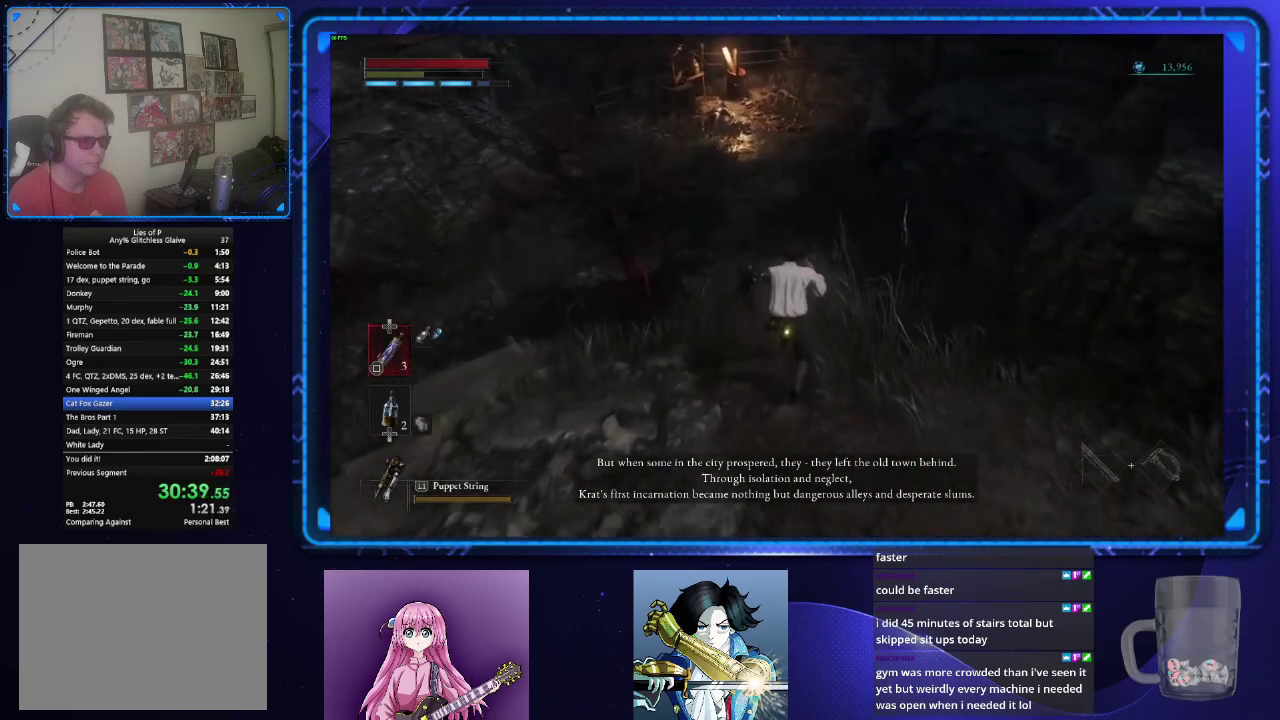
{"buttons": ["CIRCLE"], "left_stick": "up", "right_stick": "center", "events": []}
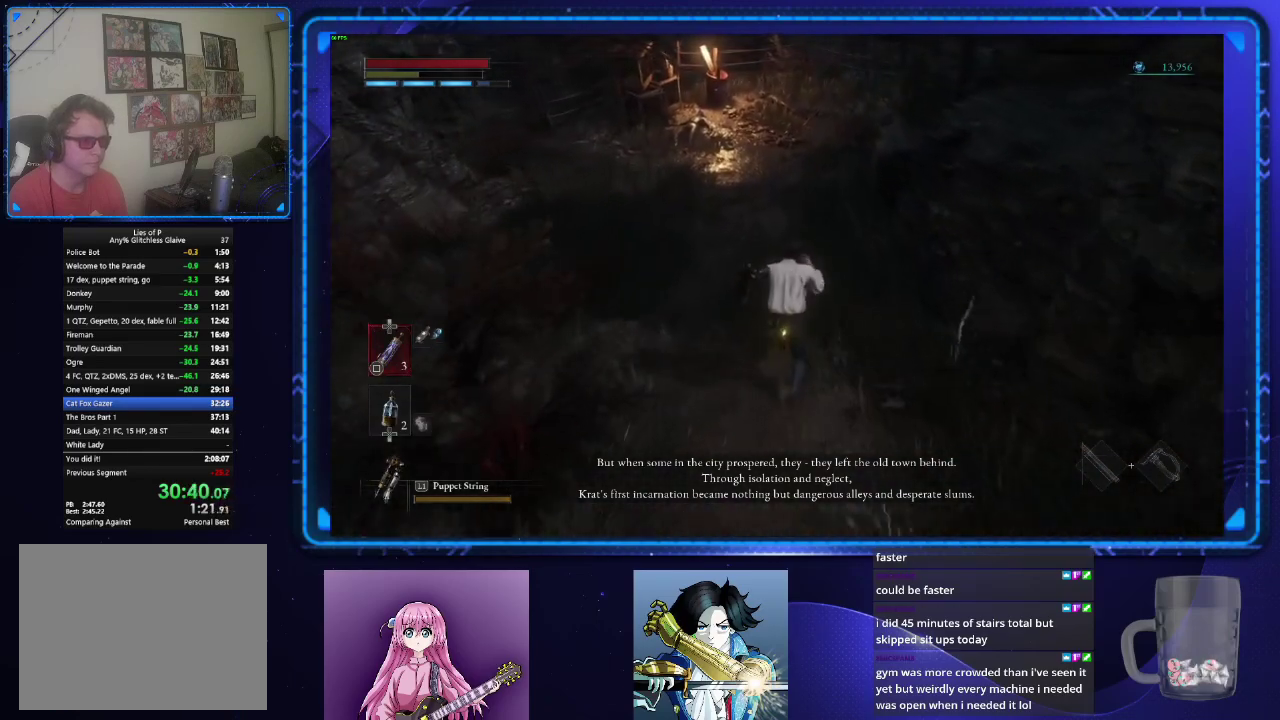
{"buttons": ["CIRCLE"], "left_stick": "up", "right_stick": "up-right", "events": [[417, "right_stick", "up-right"]]}
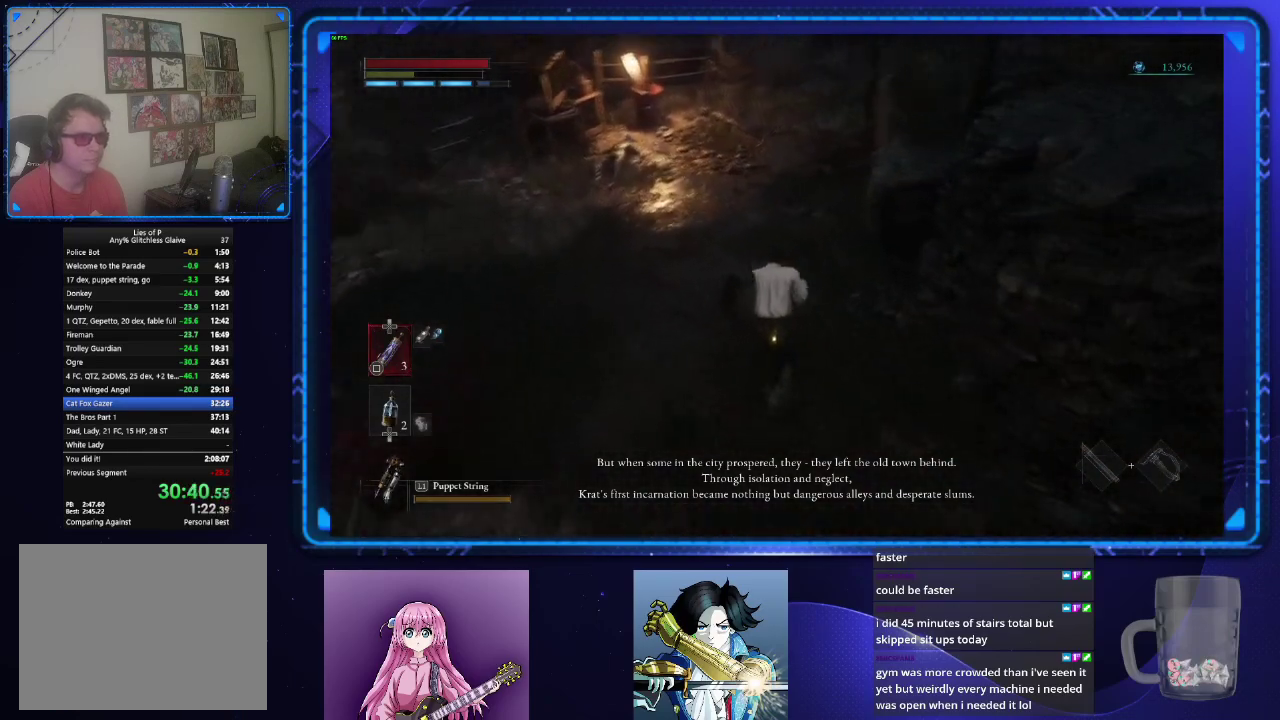
{"buttons": ["CIRCLE"], "left_stick": "up", "right_stick": "center", "events": [[100, "right_stick", "center"]]}
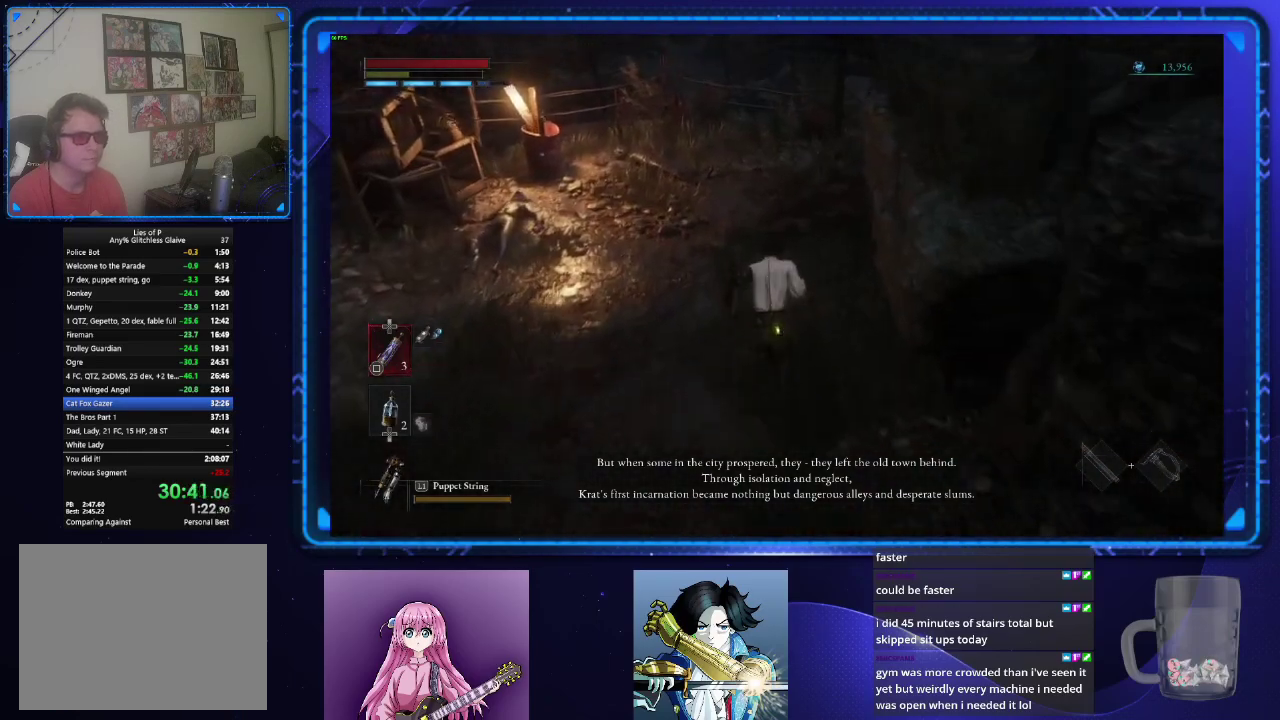
{"buttons": ["CIRCLE"], "left_stick": "up", "right_stick": "center", "events": []}
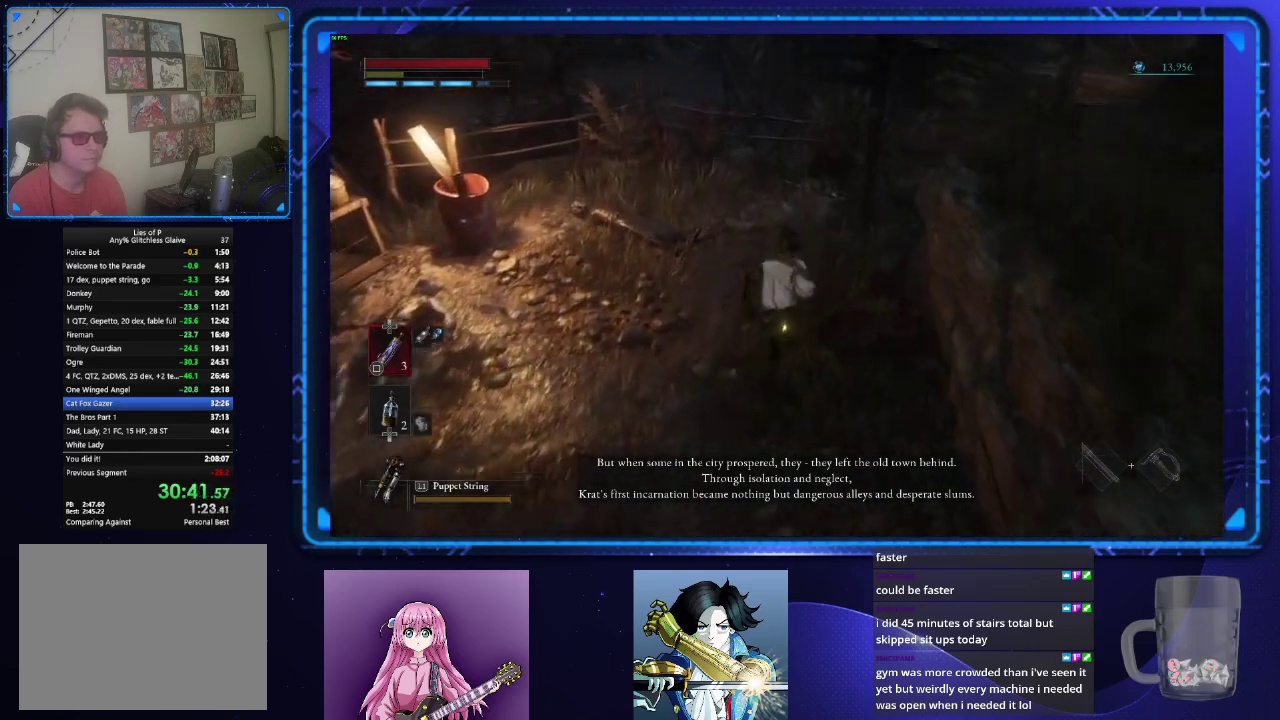
{"buttons": ["CIRCLE"], "left_stick": "up", "right_stick": "center", "events": [[300, "right_stick", "right"], [367, "right_stick", "center"]]}
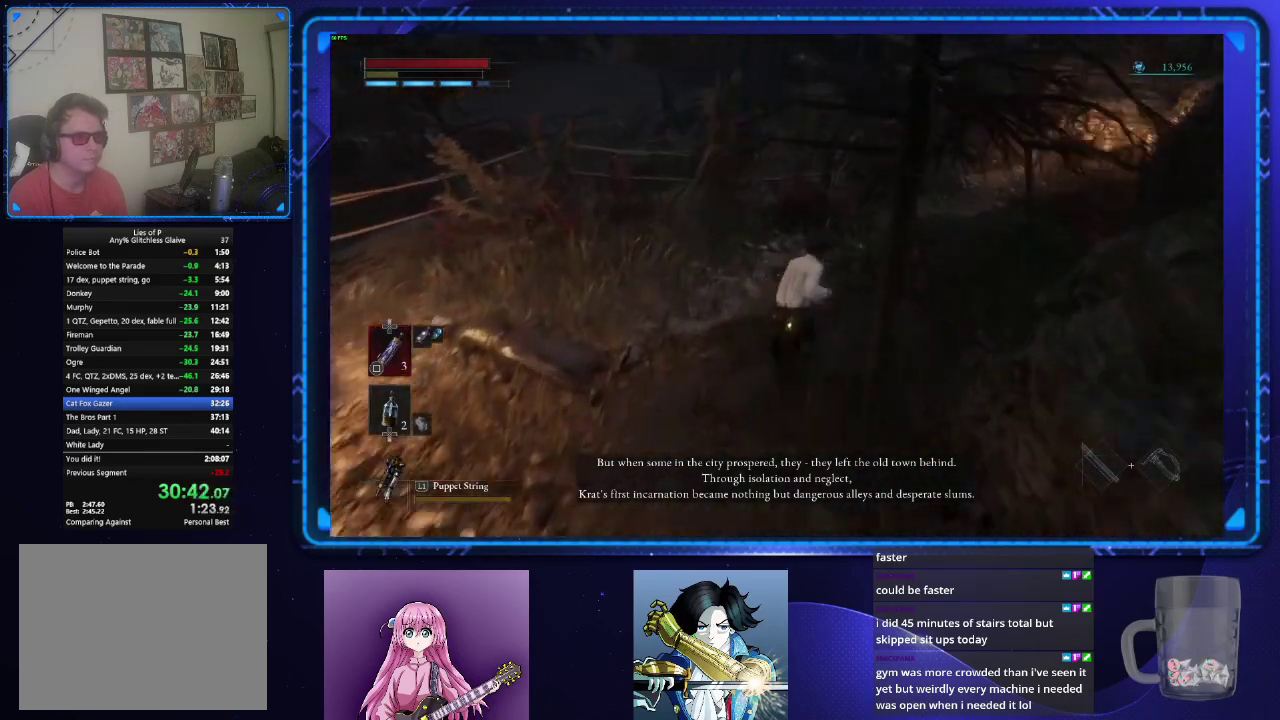
{"buttons": ["CIRCLE"], "left_stick": "up", "right_stick": "center", "events": []}
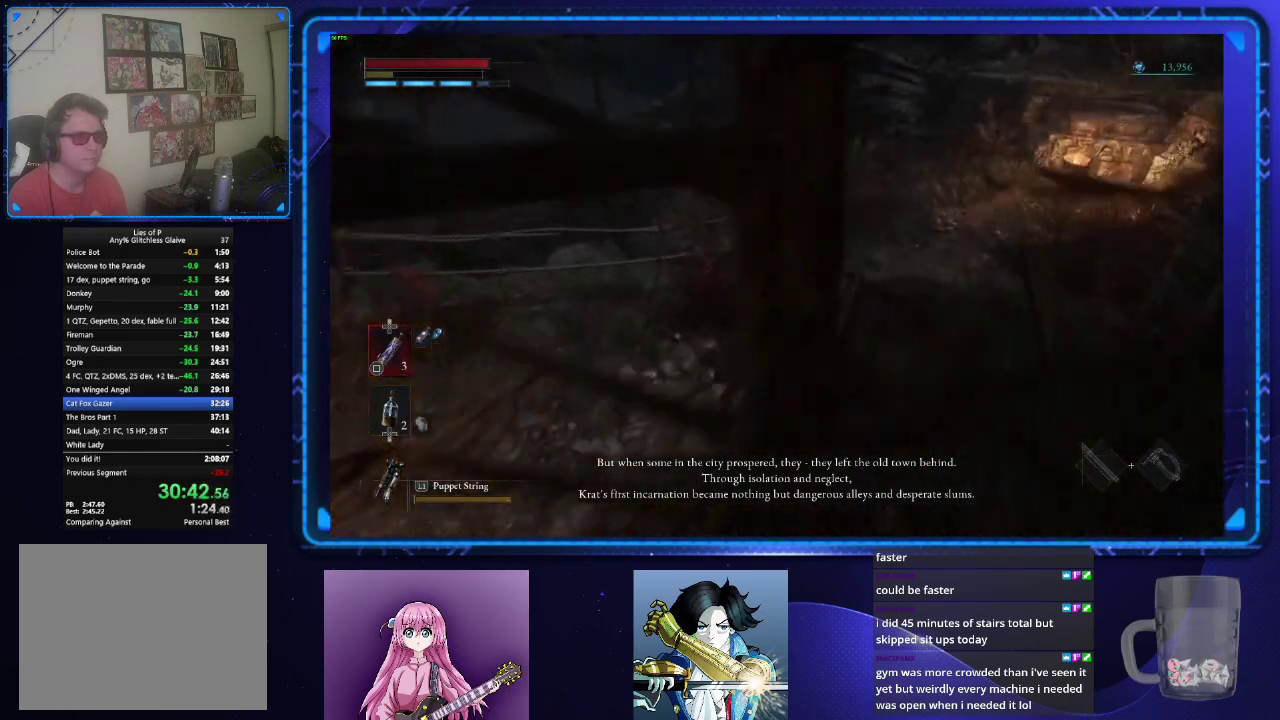
{"buttons": ["CIRCLE"], "left_stick": "up", "right_stick": "left", "events": [[367, "right_stick", "left"]]}
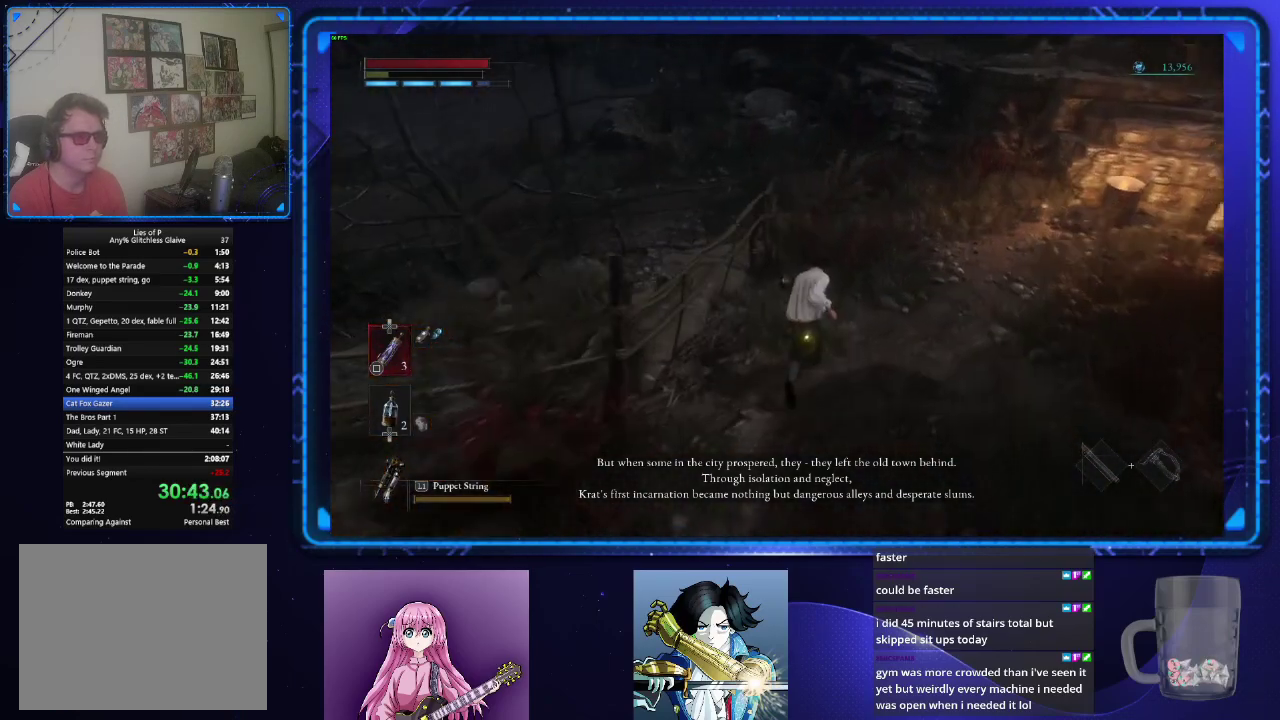
{"buttons": ["CIRCLE"], "left_stick": "up", "right_stick": "center"}
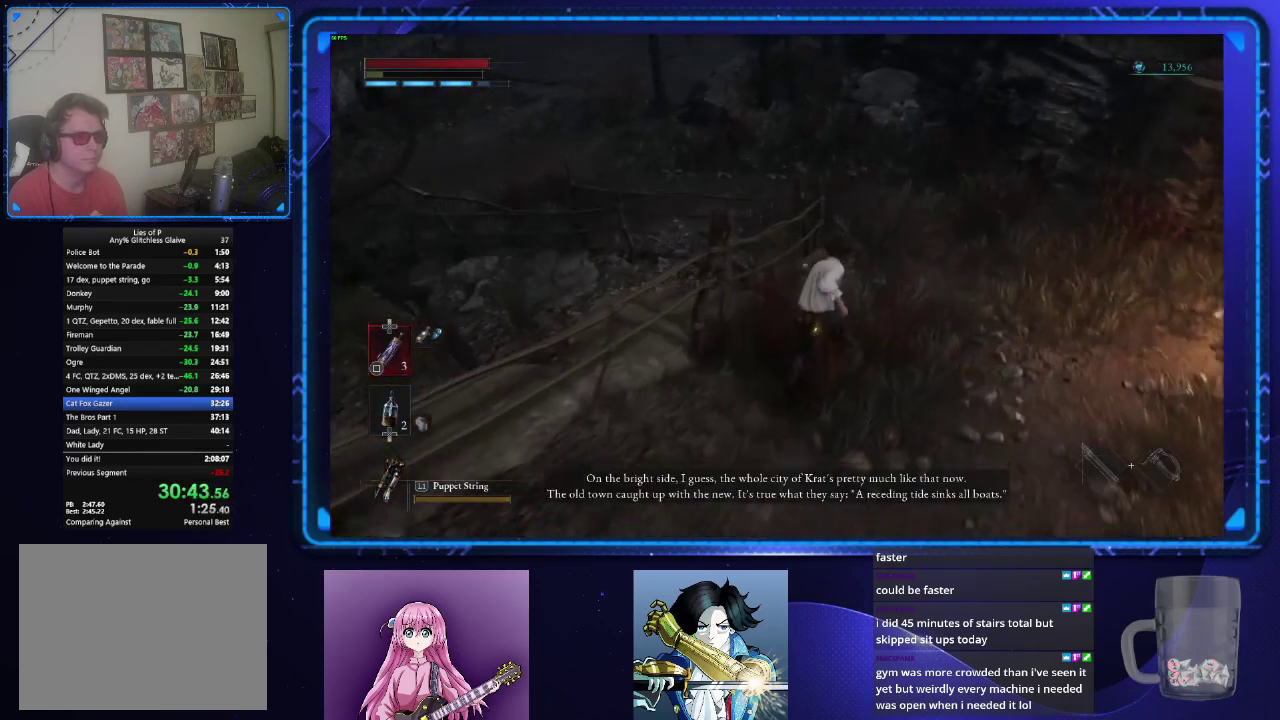
{"buttons": ["CIRCLE"], "left_stick": "up", "right_stick": "left", "events": [[184, "left_stick", "up-right"], [384, "right_stick", "left"], [501, "left_stick", "up"]]}
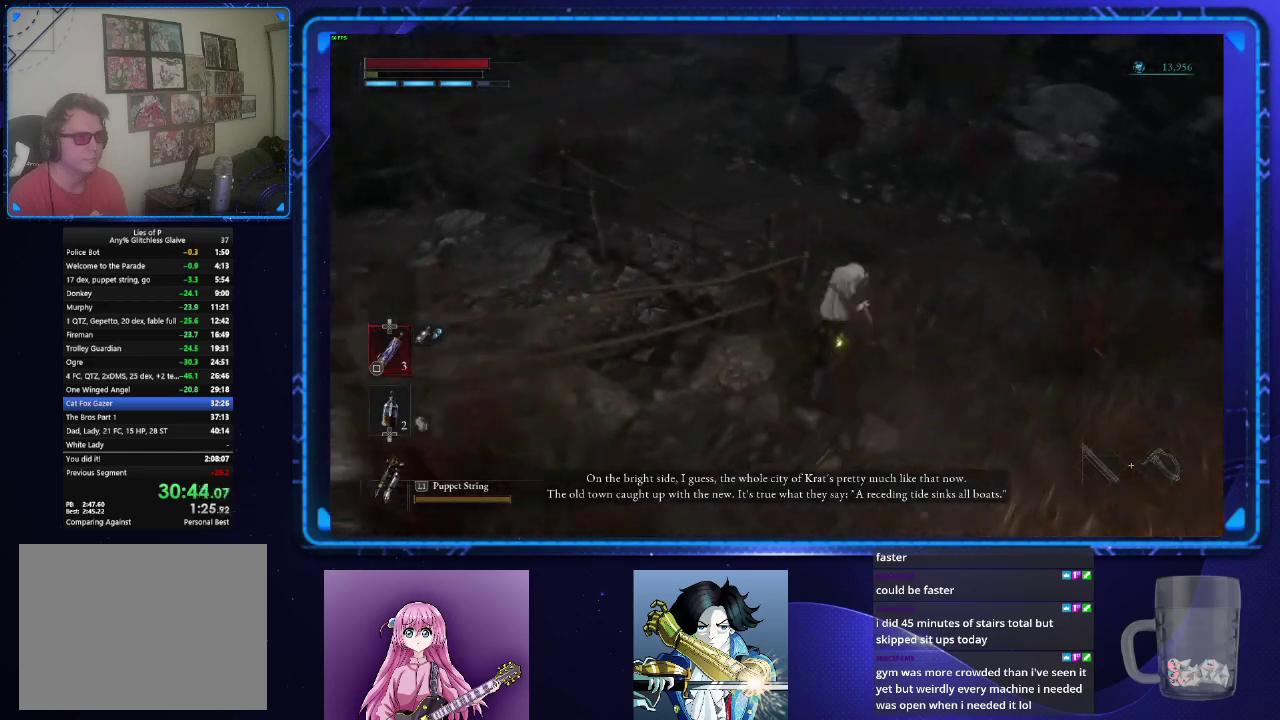
{"buttons": ["CIRCLE"], "left_stick": "up", "right_stick": "up-left", "events": [[267, "right_stick", "up-left"]]}
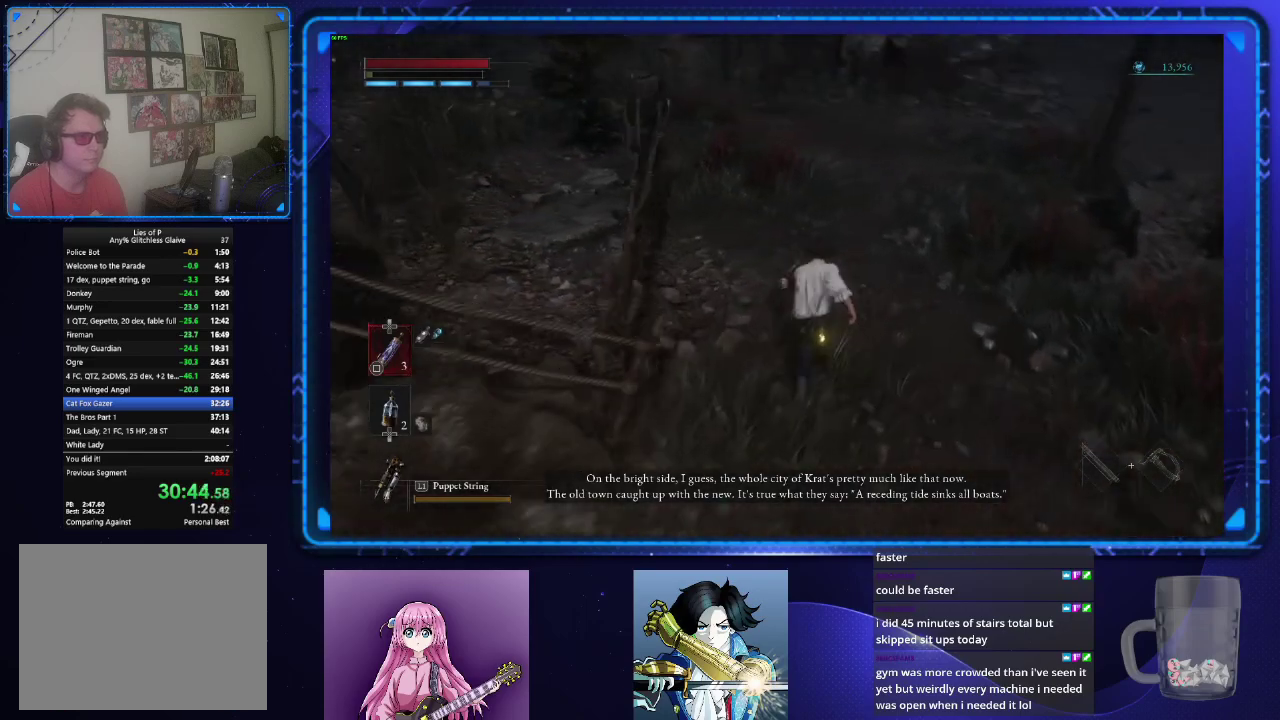
{"buttons": [], "left_stick": "up", "right_stick": "up-left"}
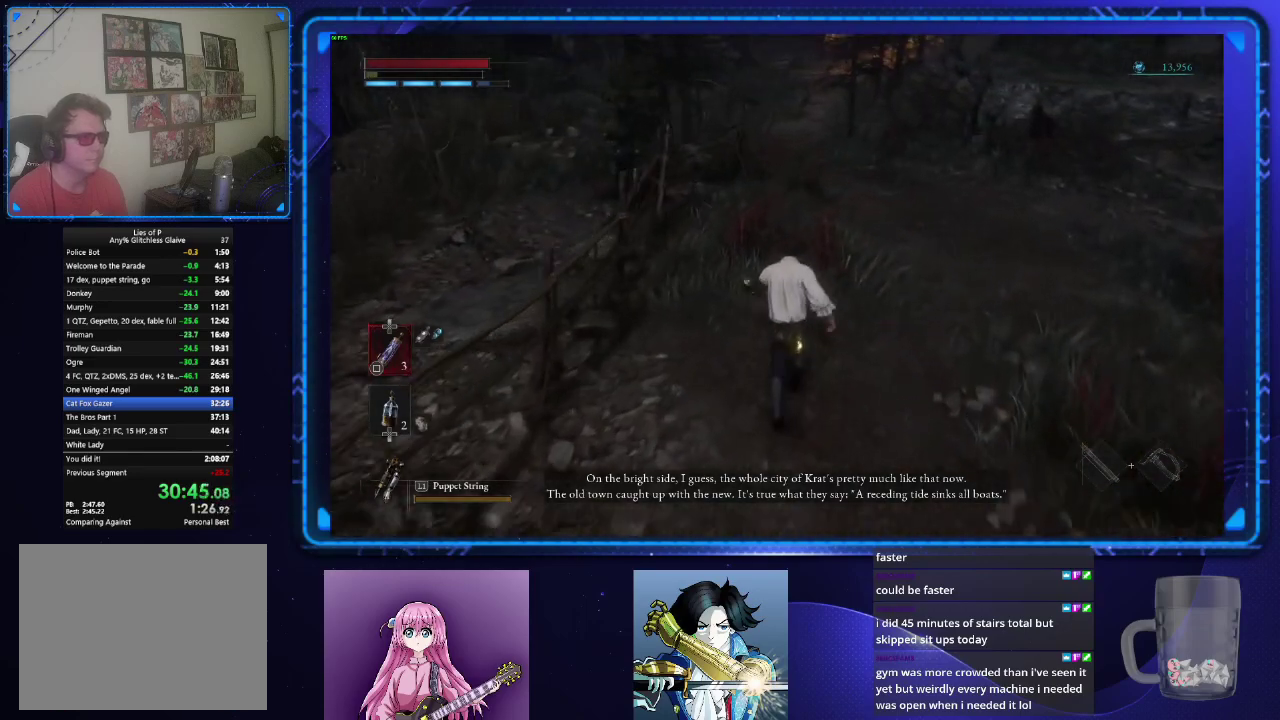
{"buttons": [], "left_stick": "up", "right_stick": "up-left"}
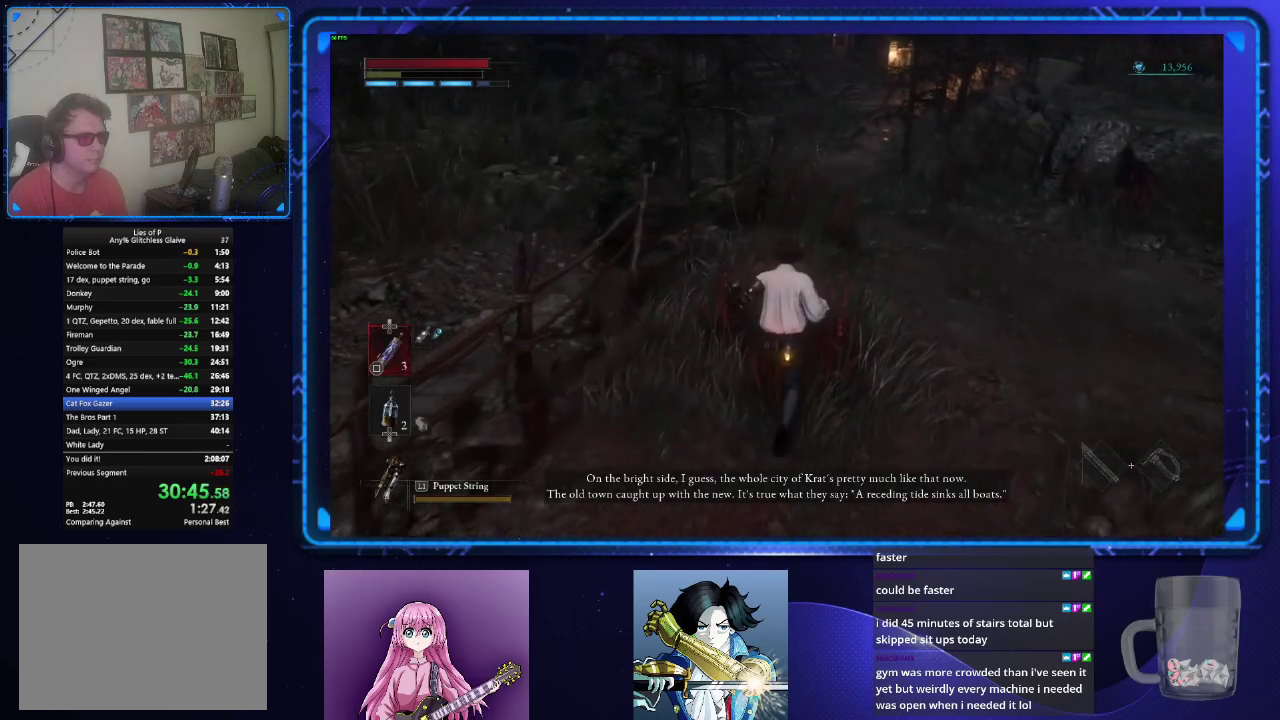
{"buttons": [], "left_stick": "up", "right_stick": "center"}
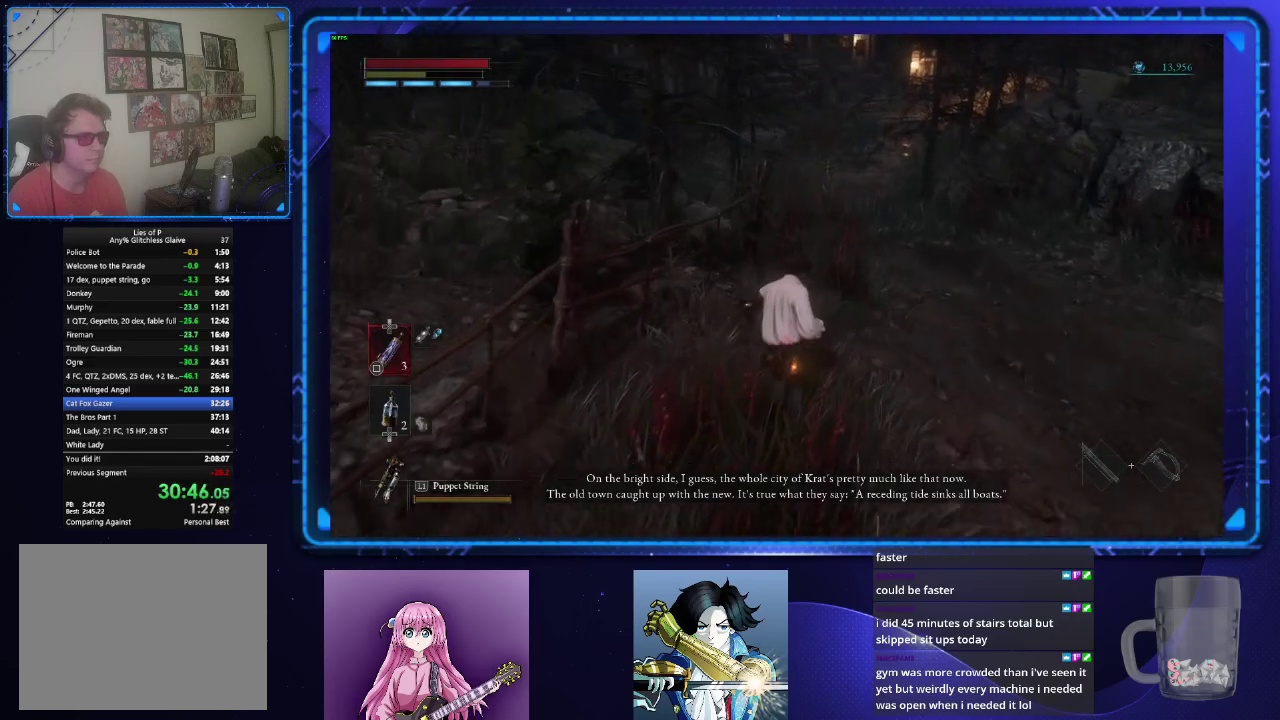
{"buttons": ["CIRCLE"], "left_stick": "up", "right_stick": "center", "events": [[500, "CIRCLE", "down"]]}
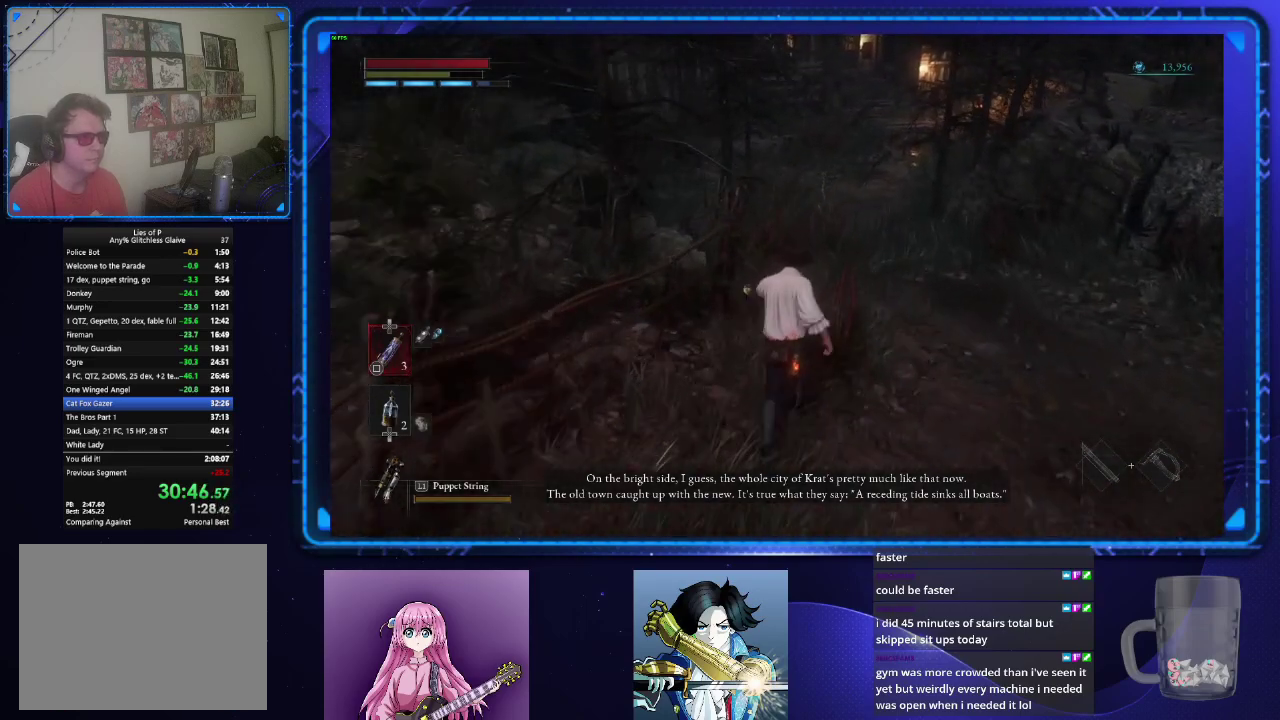
{"buttons": ["CIRCLE"], "left_stick": "up", "right_stick": "center", "events": []}
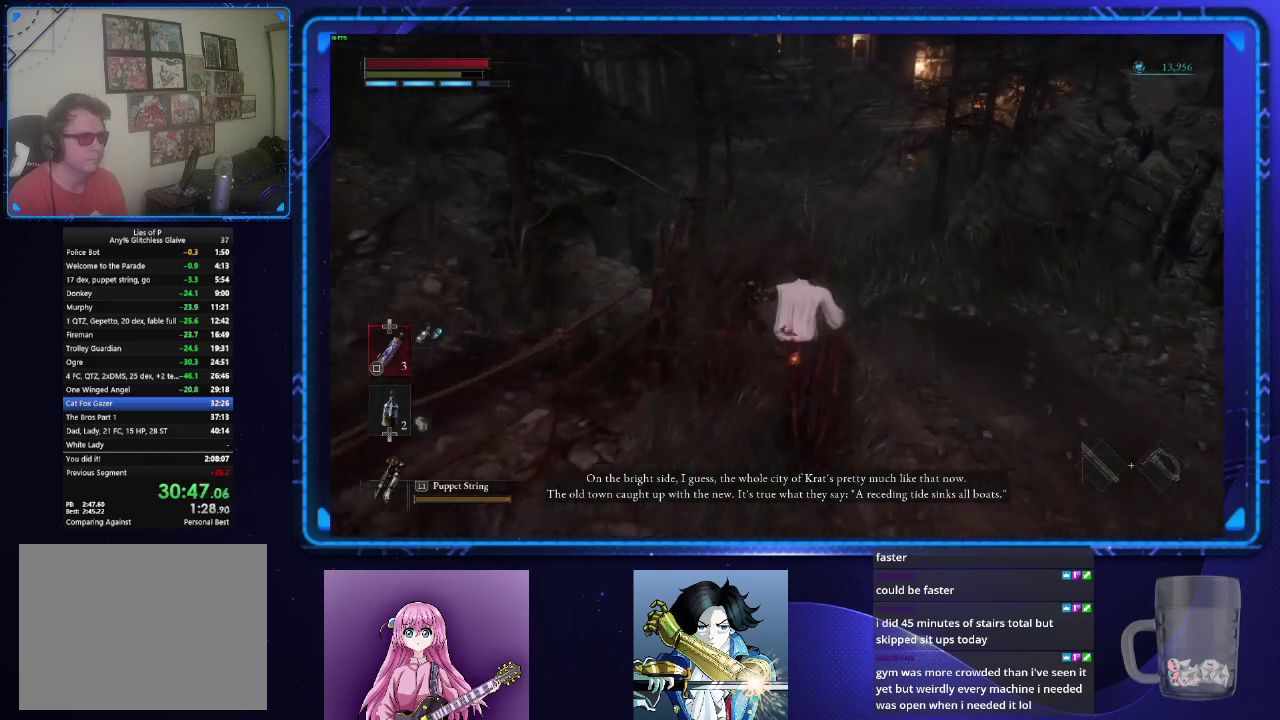
{"buttons": ["CIRCLE"], "left_stick": "up", "right_stick": "center", "events": []}
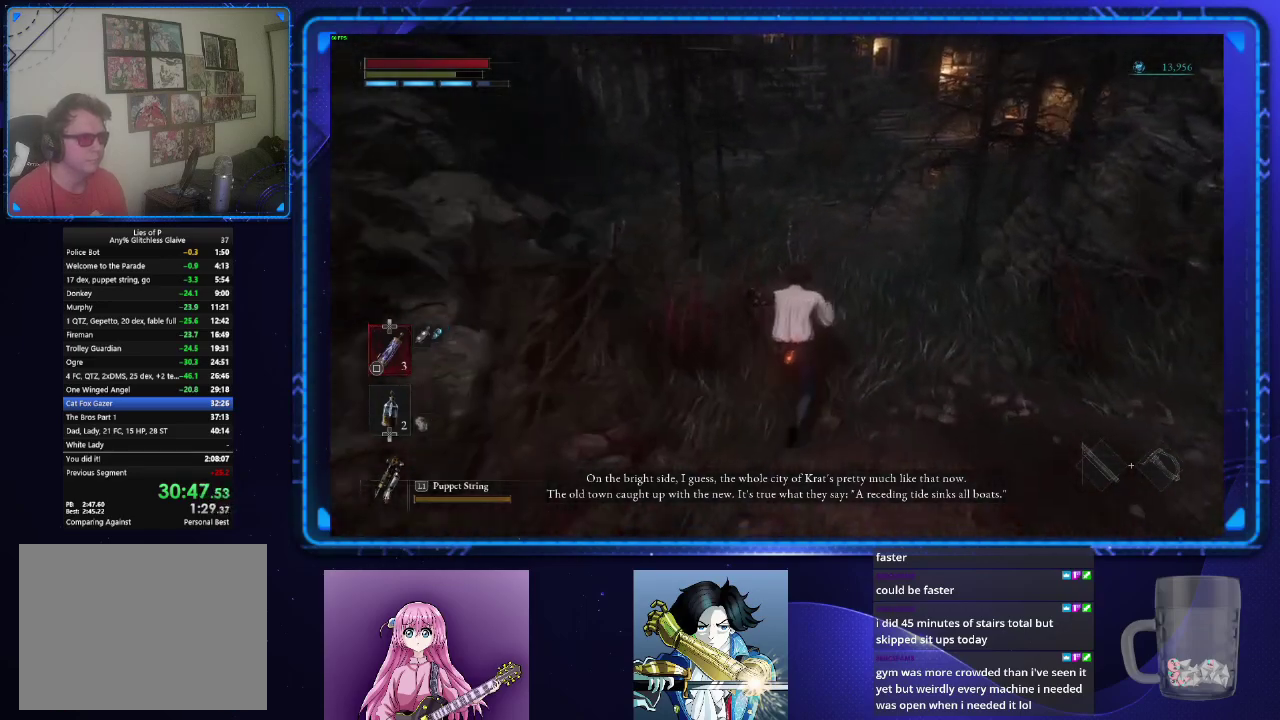
{"buttons": ["CIRCLE"], "left_stick": "up", "right_stick": "center", "events": []}
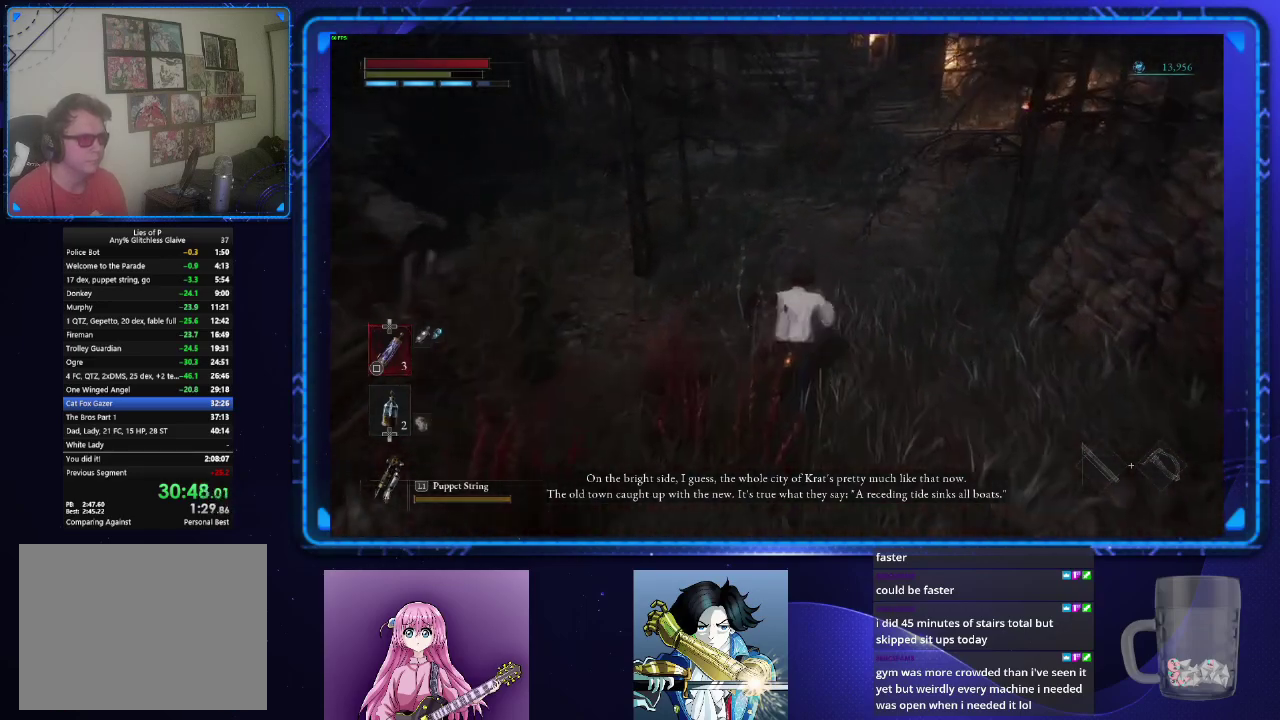
{"buttons": ["CIRCLE"], "left_stick": "up", "right_stick": "center", "events": []}
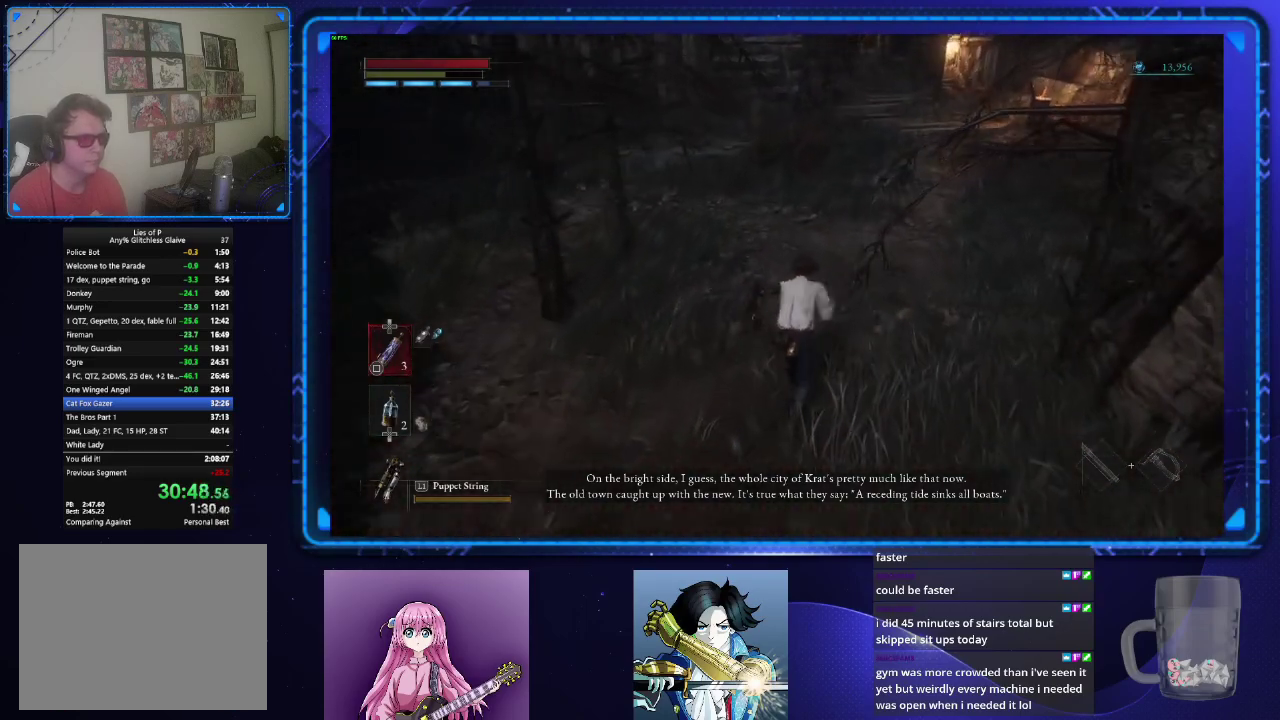
{"buttons": ["CIRCLE"], "left_stick": "up", "right_stick": "center", "events": []}
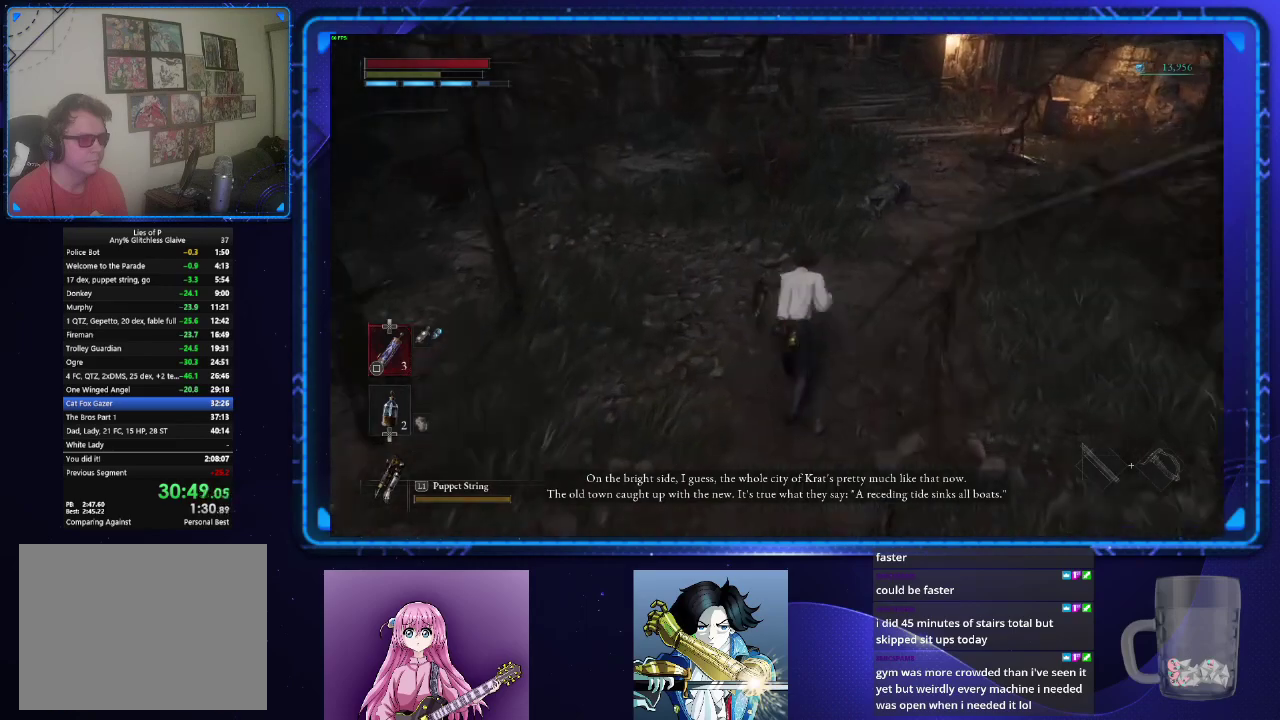
{"buttons": ["CIRCLE"], "left_stick": "up", "right_stick": "center", "events": []}
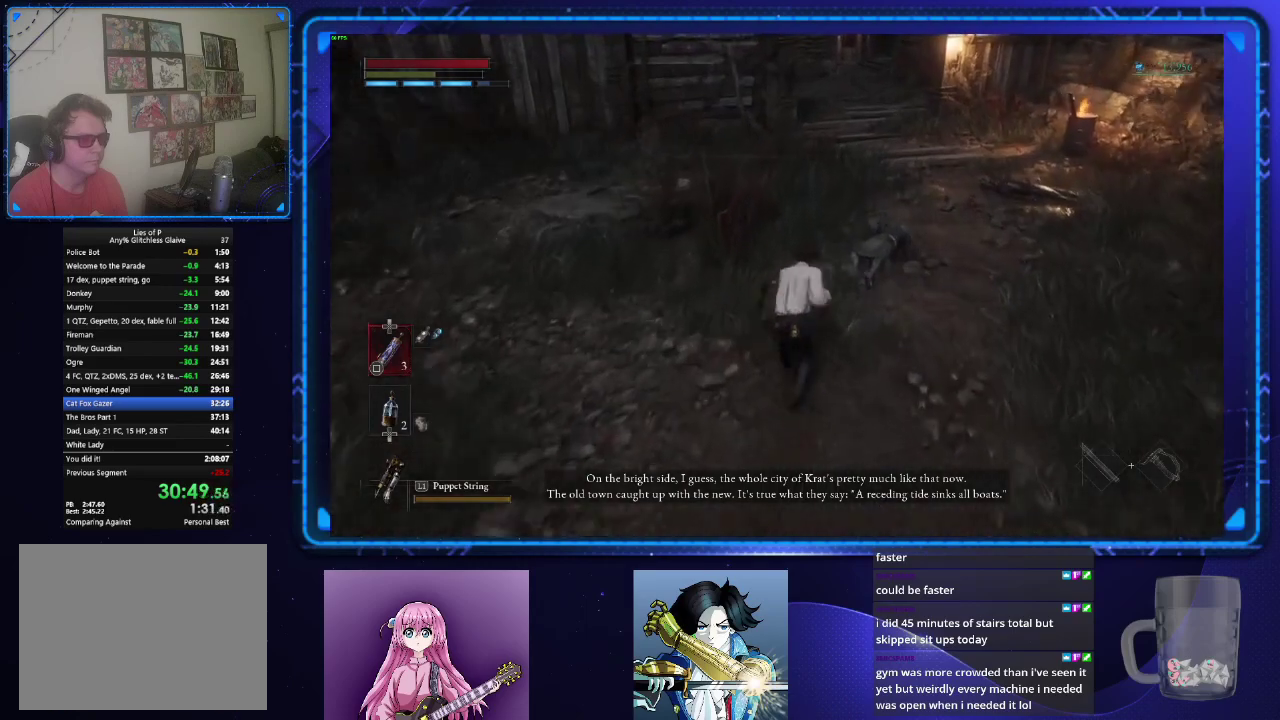
{"buttons": ["CIRCLE"], "left_stick": "up", "right_stick": "center", "events": []}
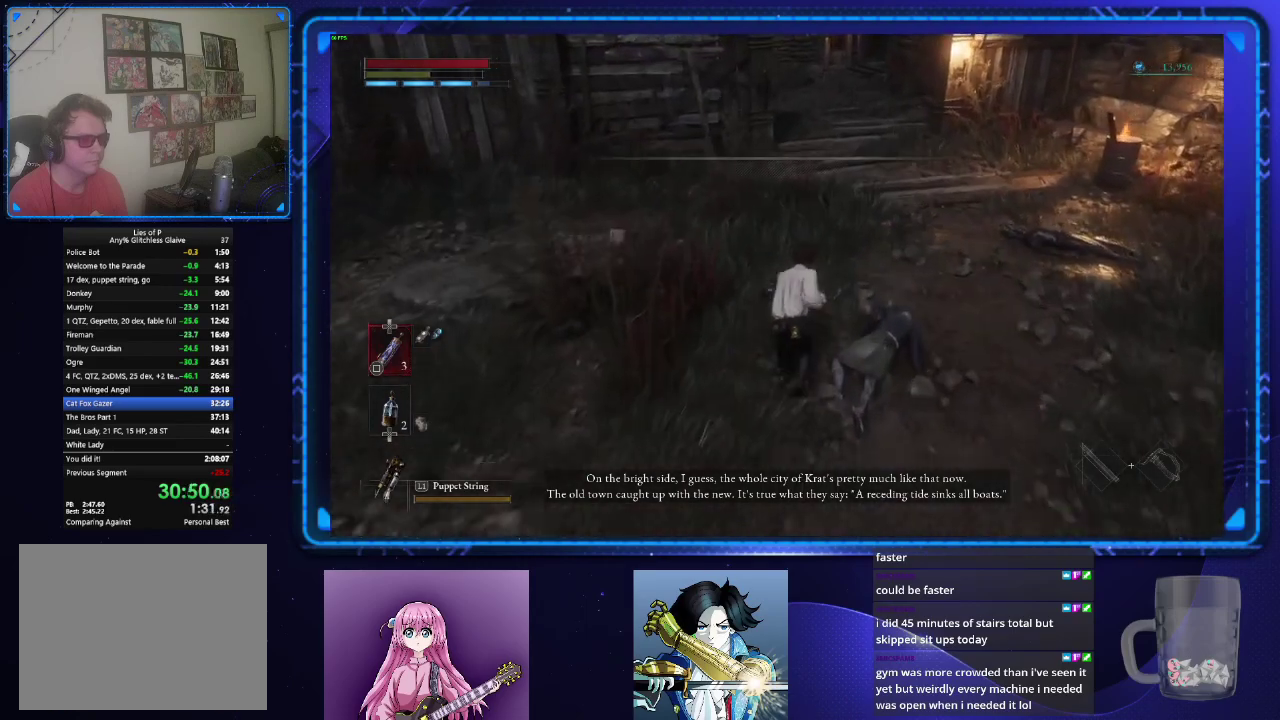
{"buttons": ["CIRCLE"], "left_stick": "up", "right_stick": "center", "events": []}
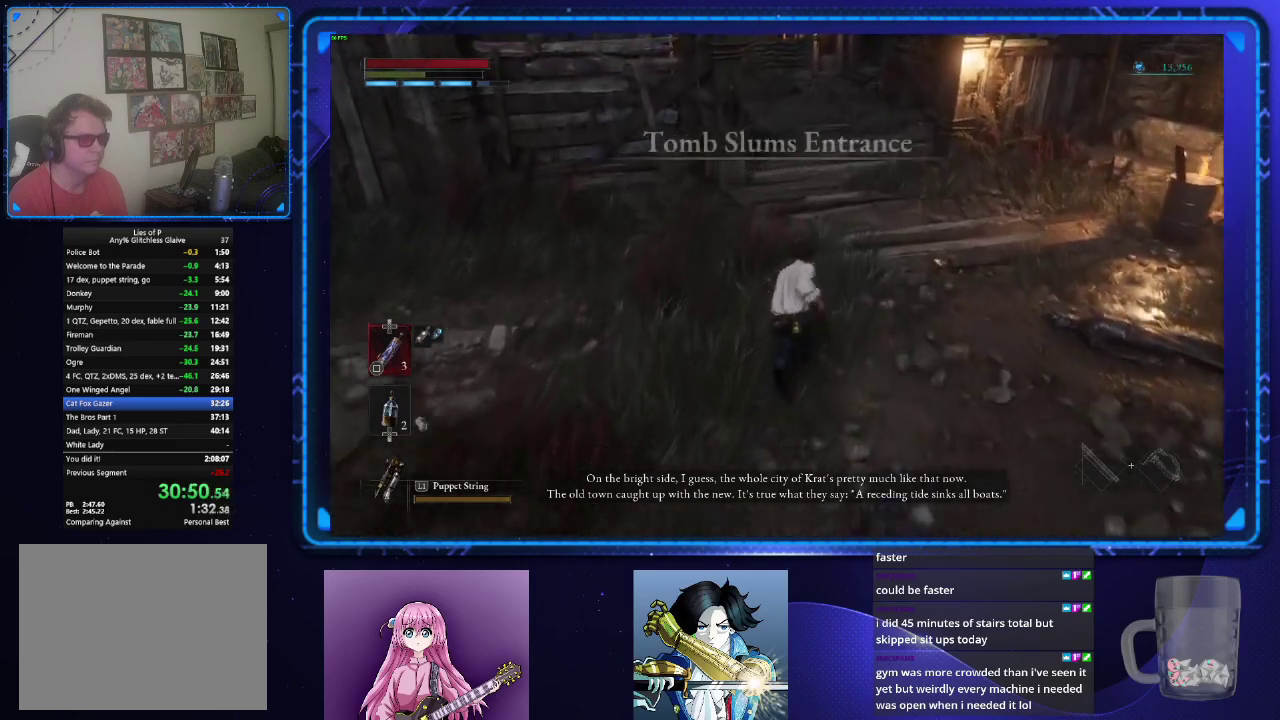
{"buttons": ["CIRCLE"], "left_stick": "up", "right_stick": "center", "events": []}